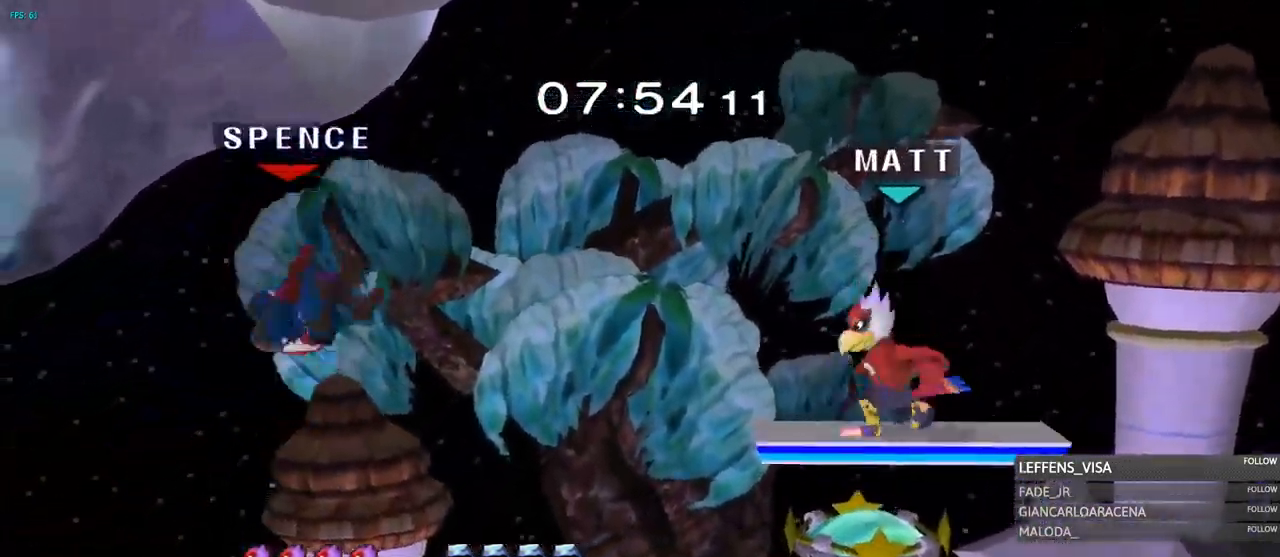
Gameplay with a controller (Nintendo layout); each line is a JSON object with the inputs held at the frame after it. "events" lists button and stick changes between this image and that frame as [ms after this image, input, new state], when the widget could be followed in between. Not read: L3 R3 START Y Z.
{"buttons": ["R1"], "left_stick": "down", "right_stick": "center"}
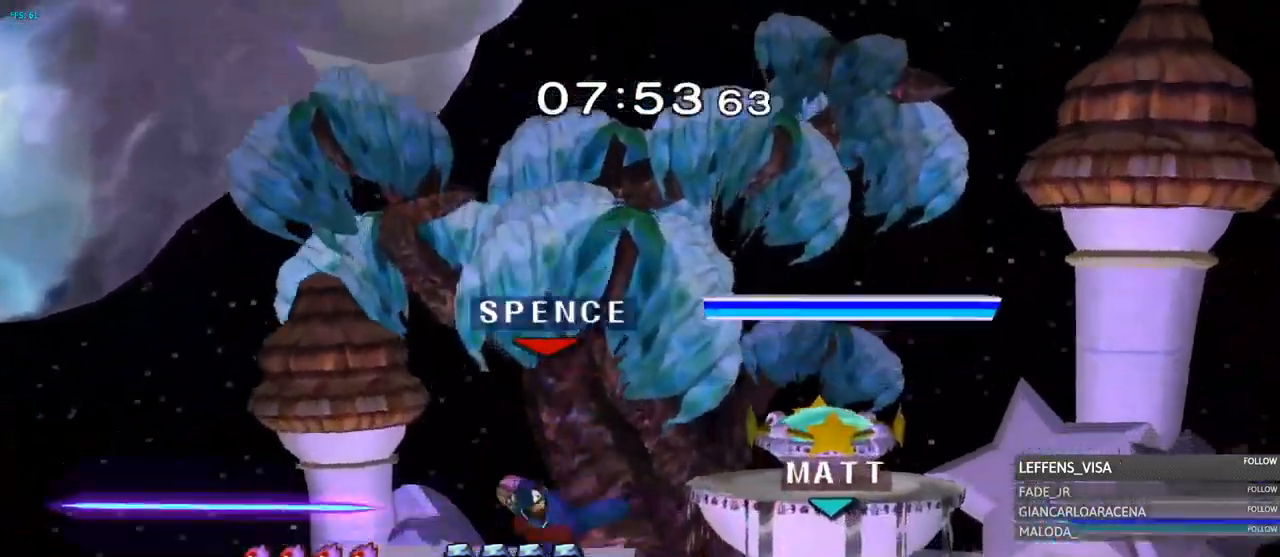
{"buttons": ["R1"], "left_stick": "center", "right_stick": "center", "events": [[34, "X", "down"], [67, "left_stick", "center"], [84, "X", "up"]]}
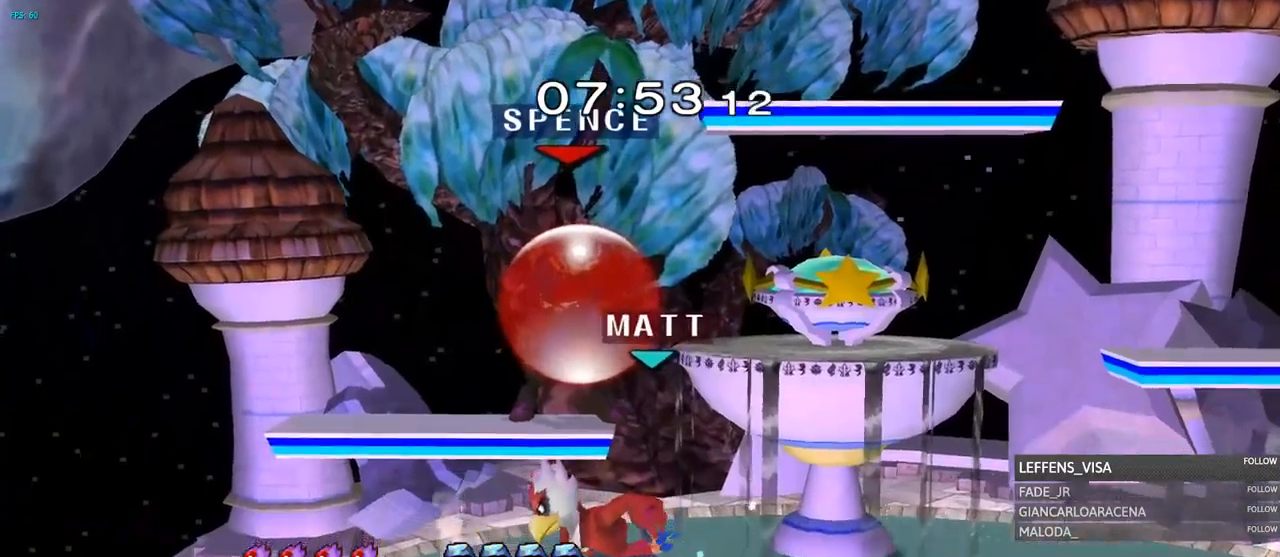
{"buttons": [], "left_stick": "down", "right_stick": "center", "events": [[134, "R1", "up"], [284, "left_stick", "right"], [484, "left_stick", "down"]]}
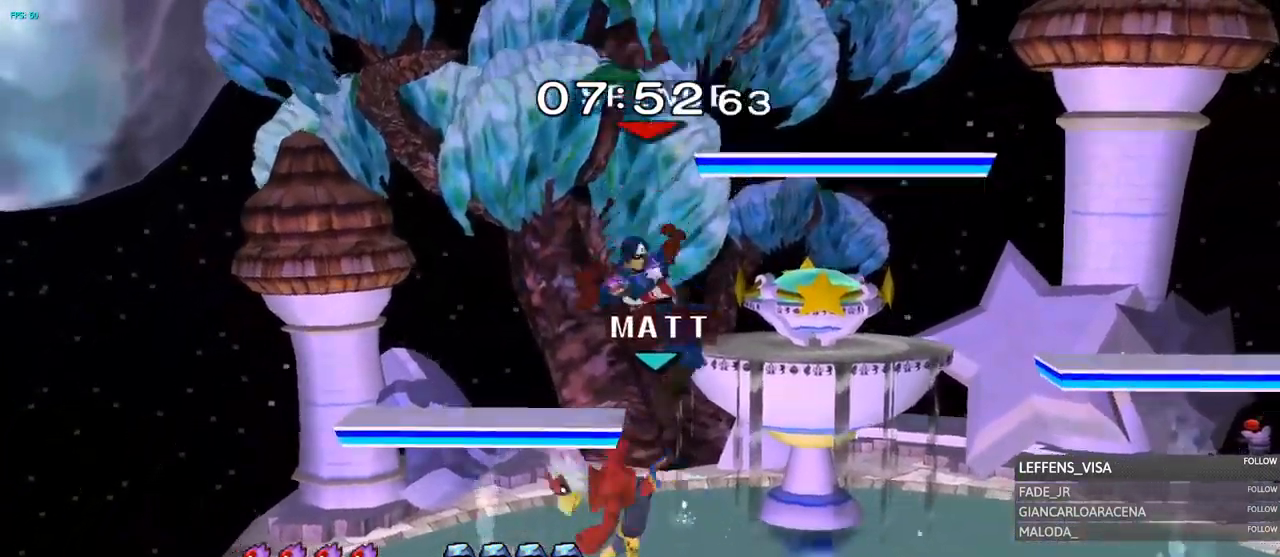
{"buttons": [], "left_stick": "center", "right_stick": "center"}
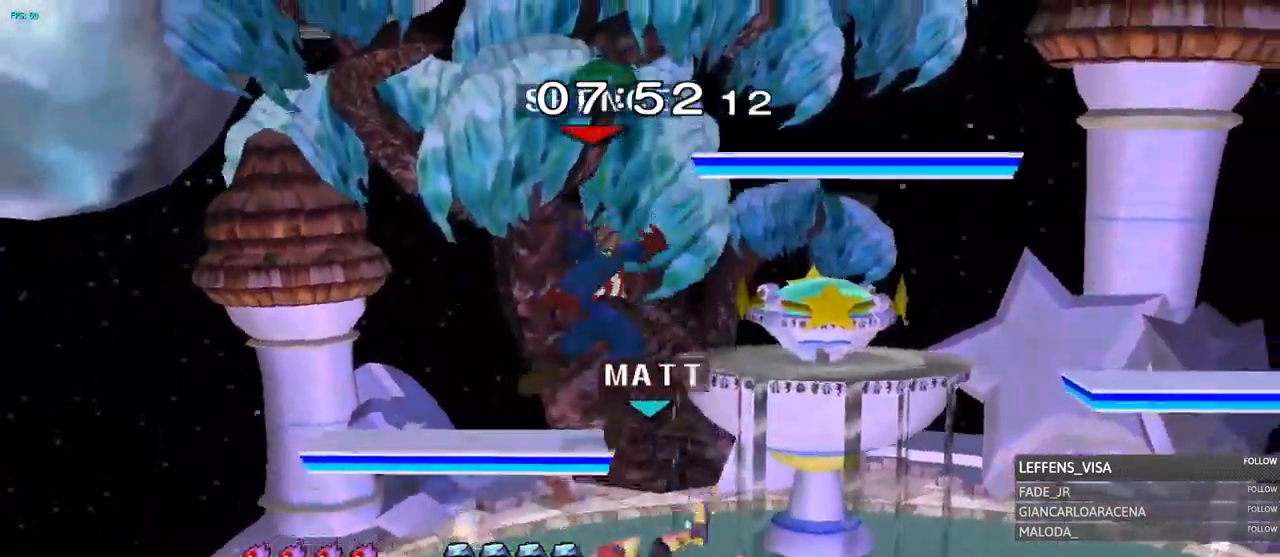
{"buttons": [], "left_stick": "up-left", "right_stick": "center"}
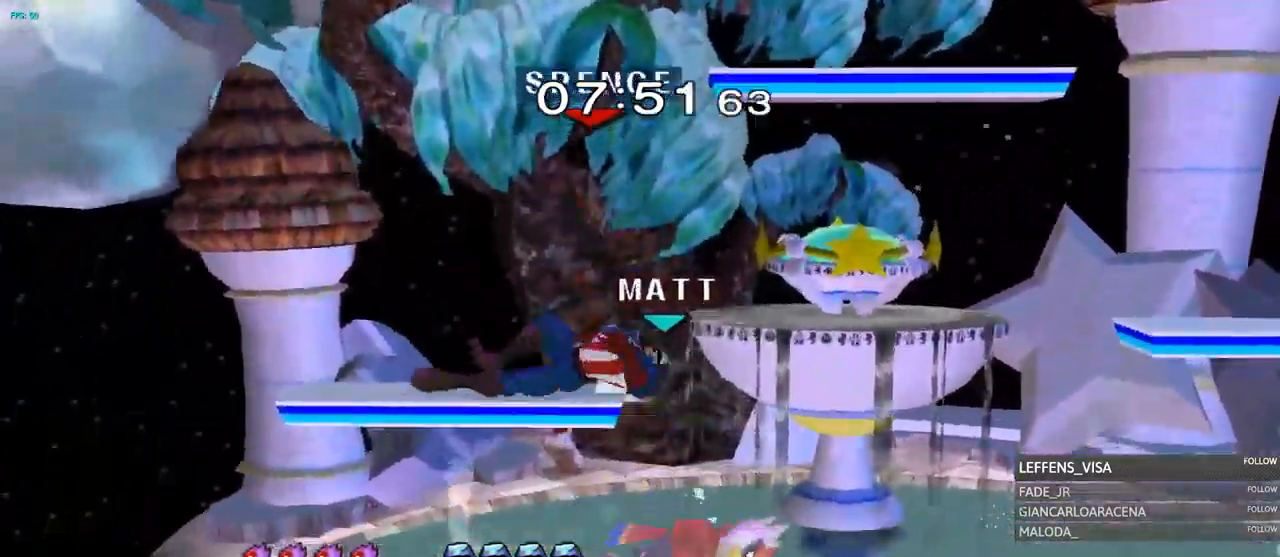
{"buttons": [], "left_stick": "center", "right_stick": "center", "events": [[250, "left_stick", "left"], [417, "left_stick", "center"]]}
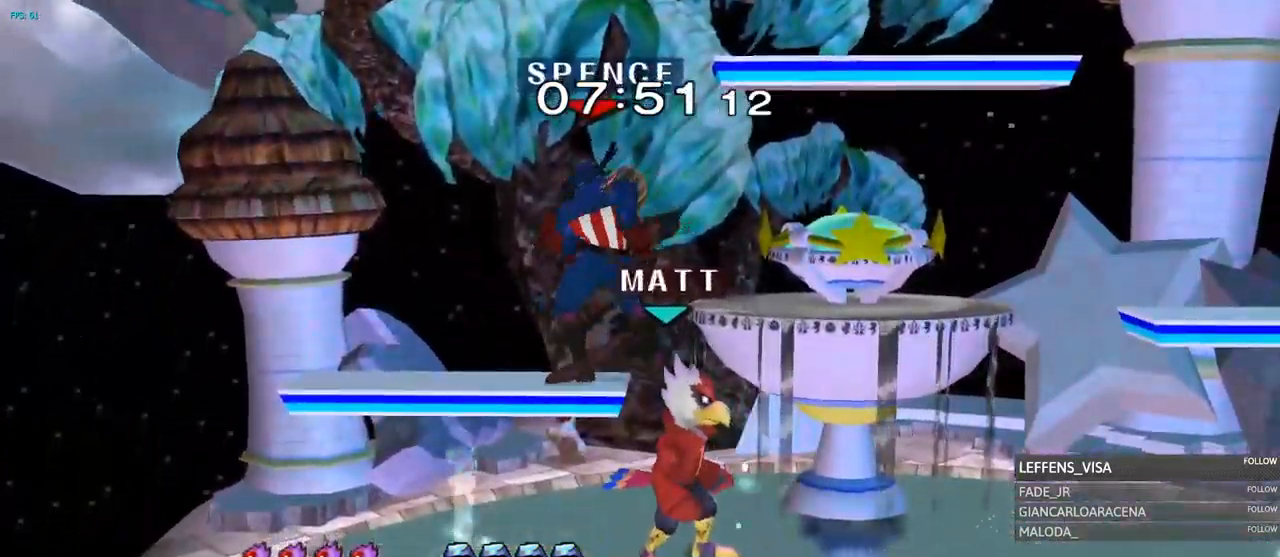
{"buttons": [], "left_stick": "up-right", "right_stick": "center", "events": [[284, "left_stick", "up-right"]]}
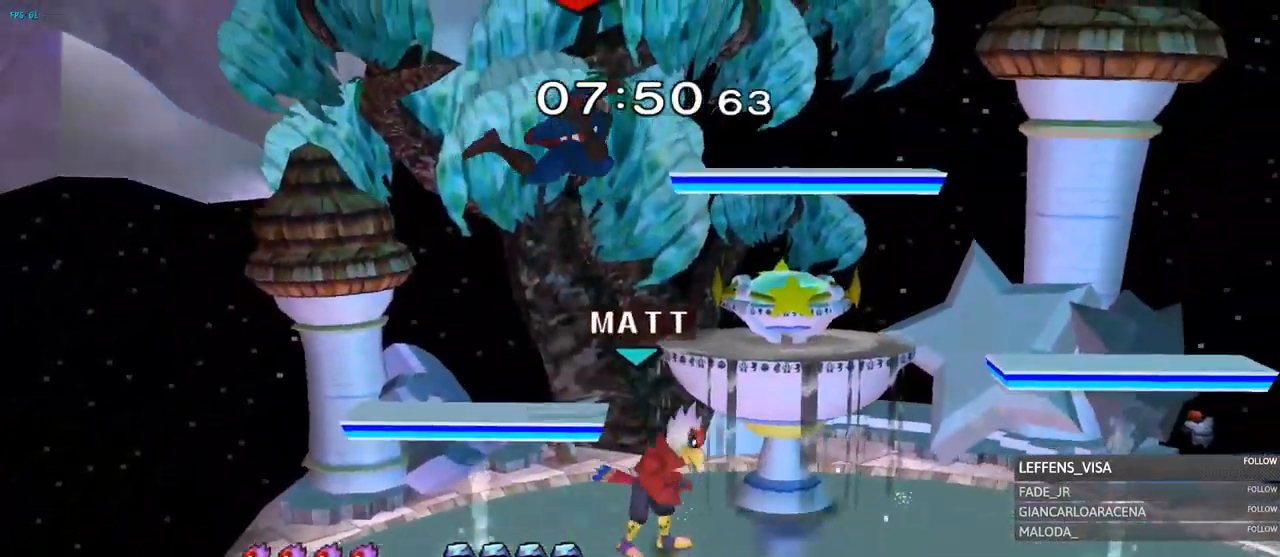
{"buttons": [], "left_stick": "center", "right_stick": "center", "events": [[83, "left_stick", "down-left"], [217, "R1", "down"], [400, "R1", "up"], [467, "left_stick", "center"]]}
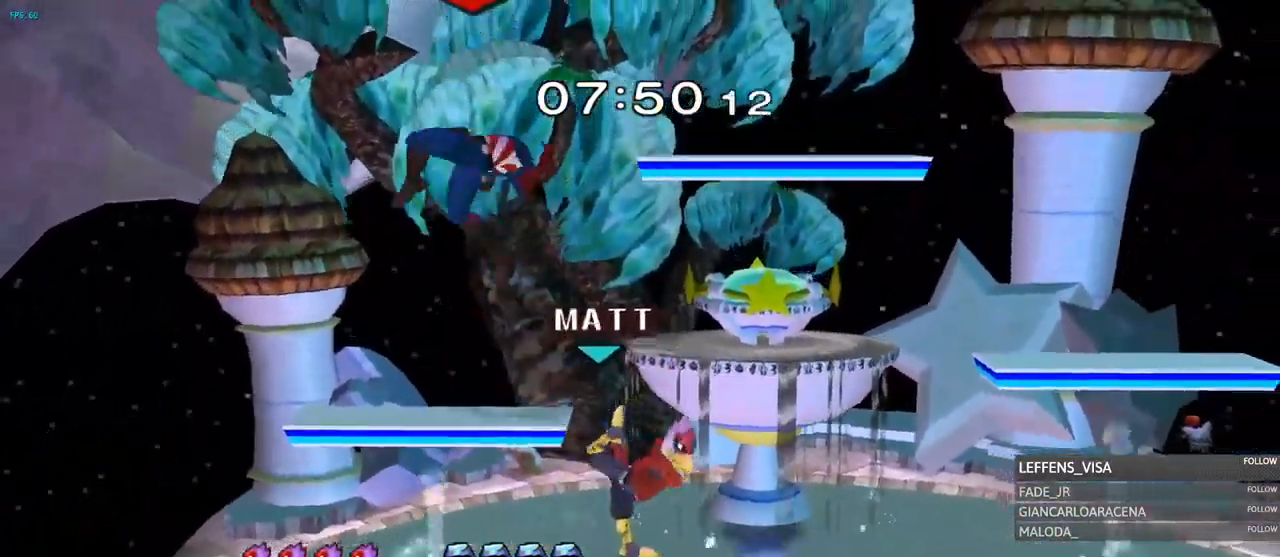
{"buttons": ["R1"], "left_stick": "down", "right_stick": "center"}
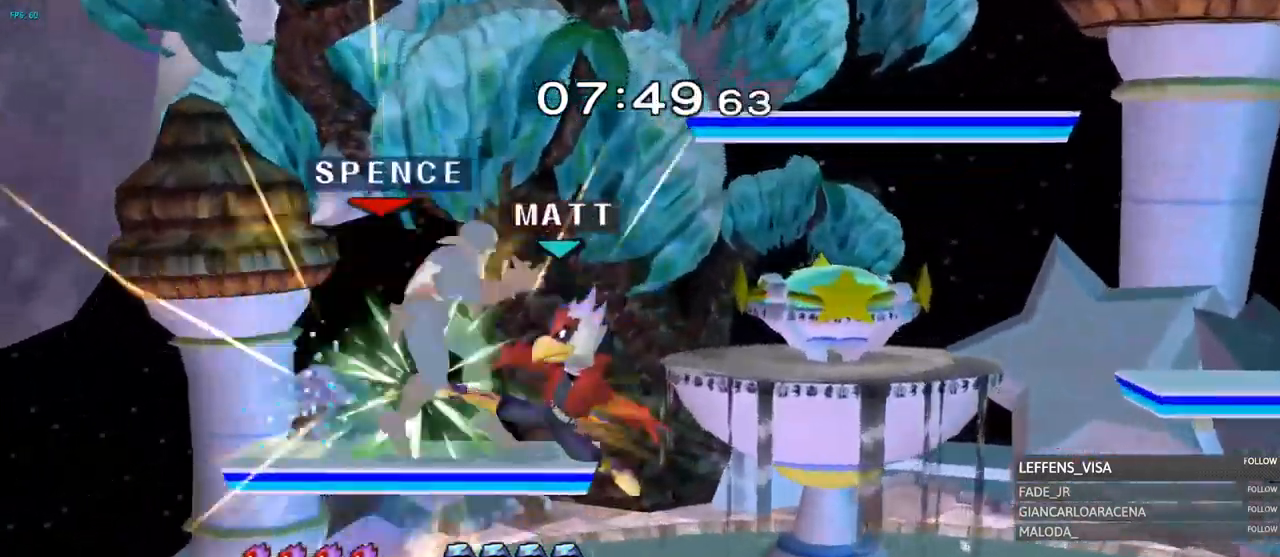
{"buttons": [], "left_stick": "right", "right_stick": "center", "events": [[16, "R1", "up"], [66, "left_stick", "right"]]}
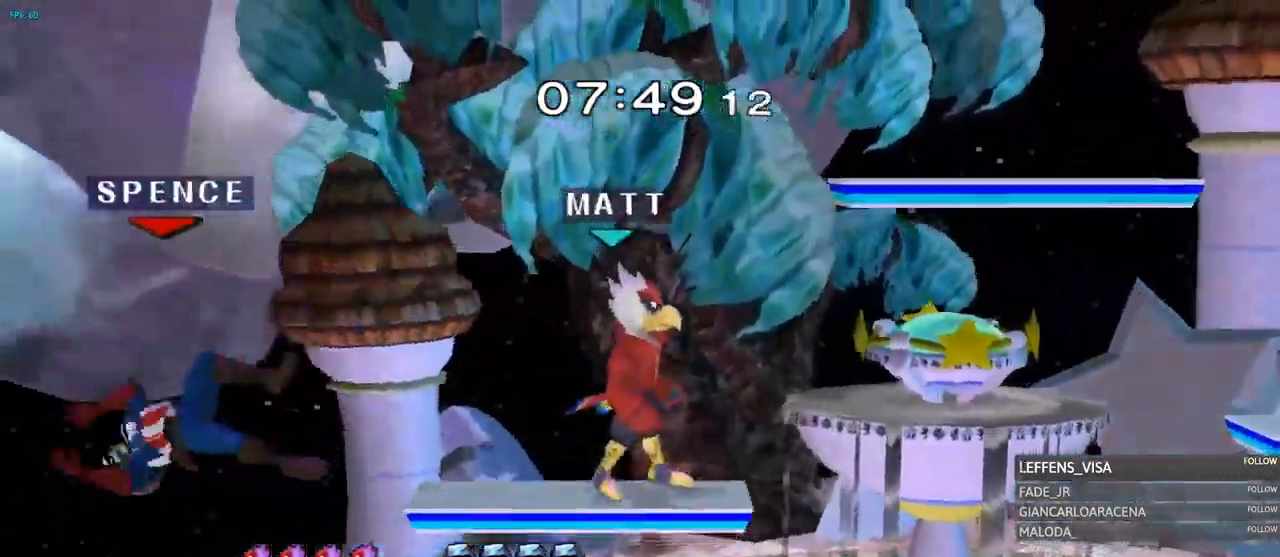
{"buttons": [], "left_stick": "right", "right_stick": "center", "events": [[100, "left_stick", "up-right"], [484, "left_stick", "right"]]}